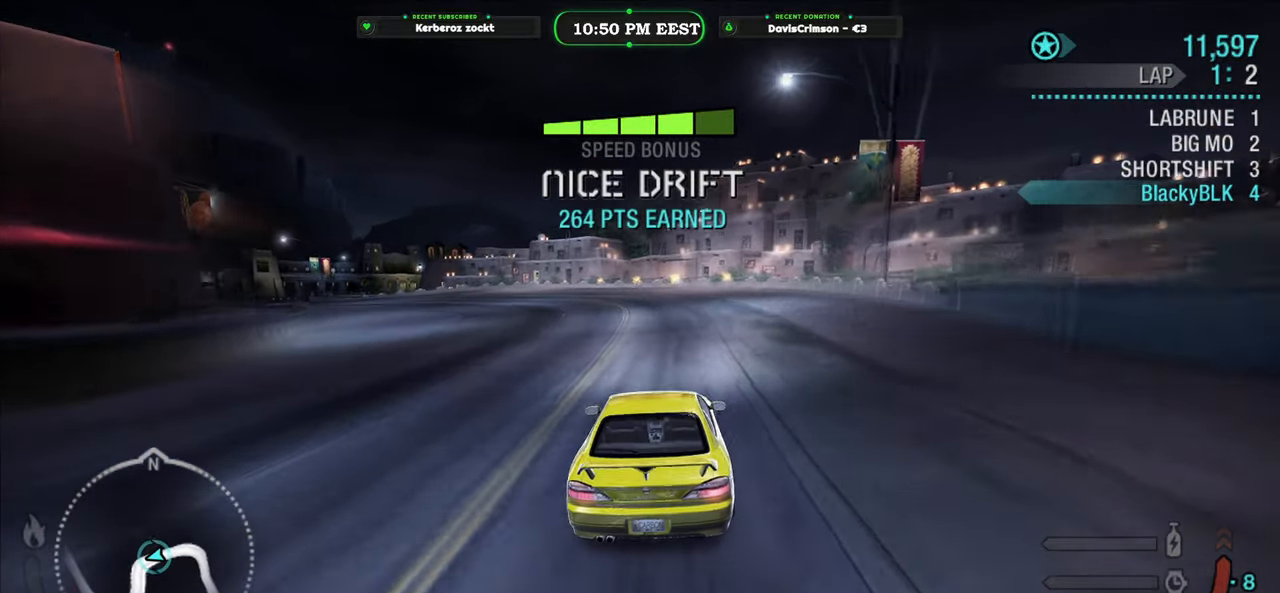
Gameplay with a controller (Xbox layout); each line is a JSON object with the inputs held at the frame after it. "events" lists button and stick changes between this image and that frame as [ms after this image, input, new state], when the widget could be followed in between. Not read: right_stick.
{"buttons": ["R2"], "left_stick": "left", "events": [[217, "left_stick", "left"]]}
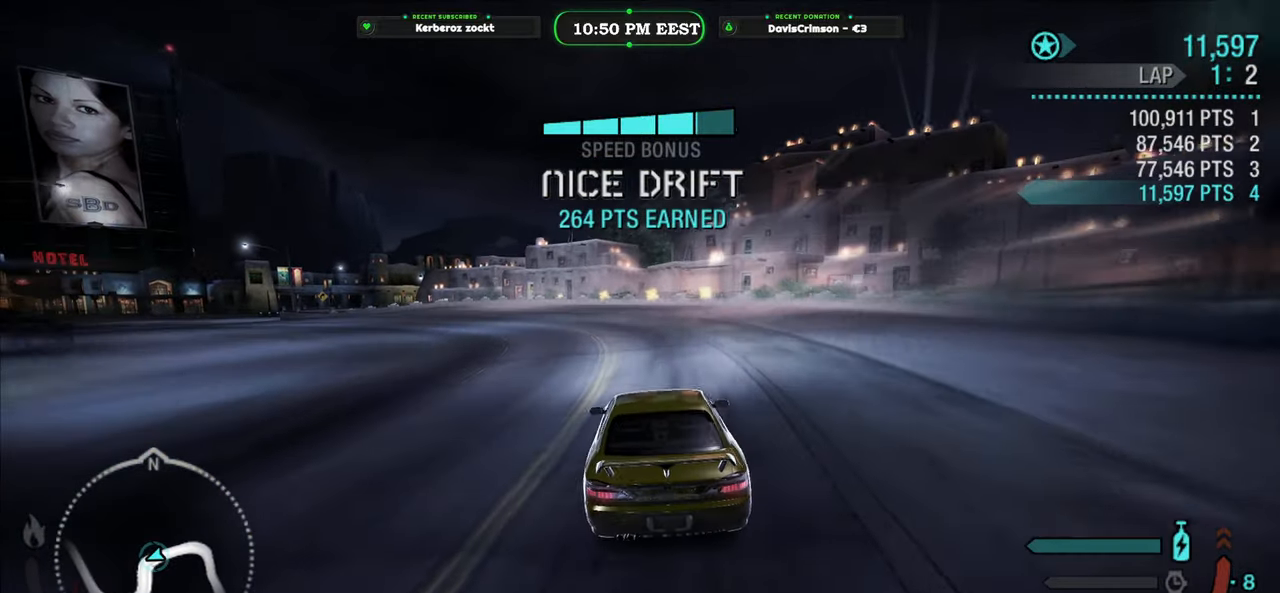
{"buttons": ["R2"], "left_stick": "center", "events": [[417, "left_stick", "center"]]}
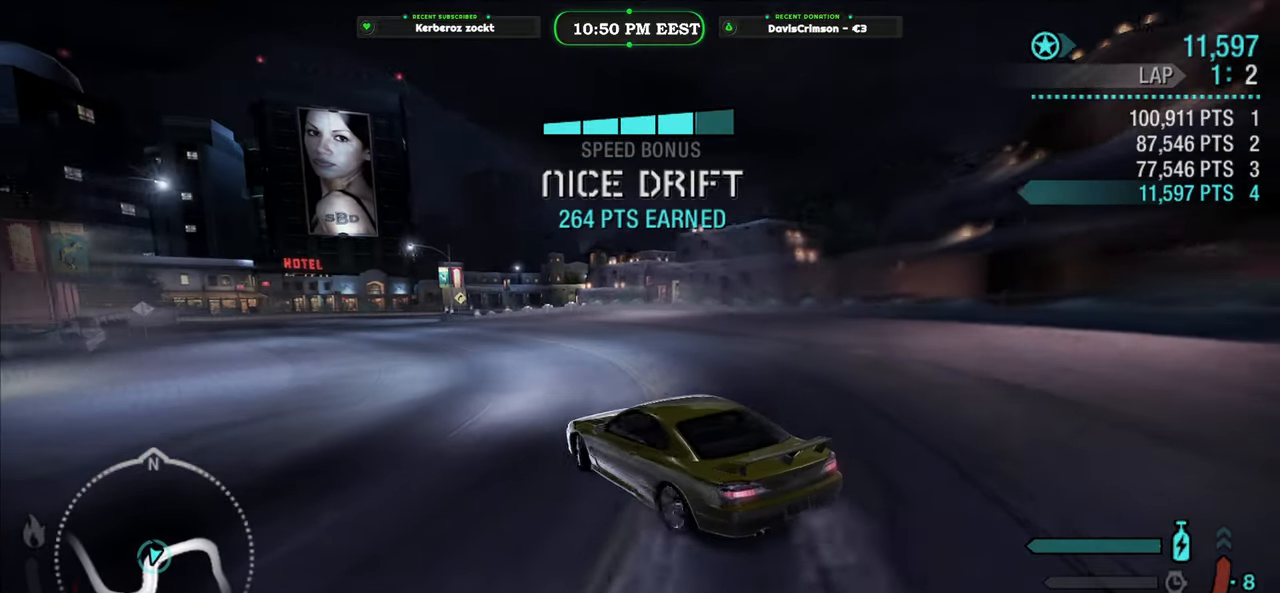
{"buttons": ["R2"], "left_stick": "center", "events": []}
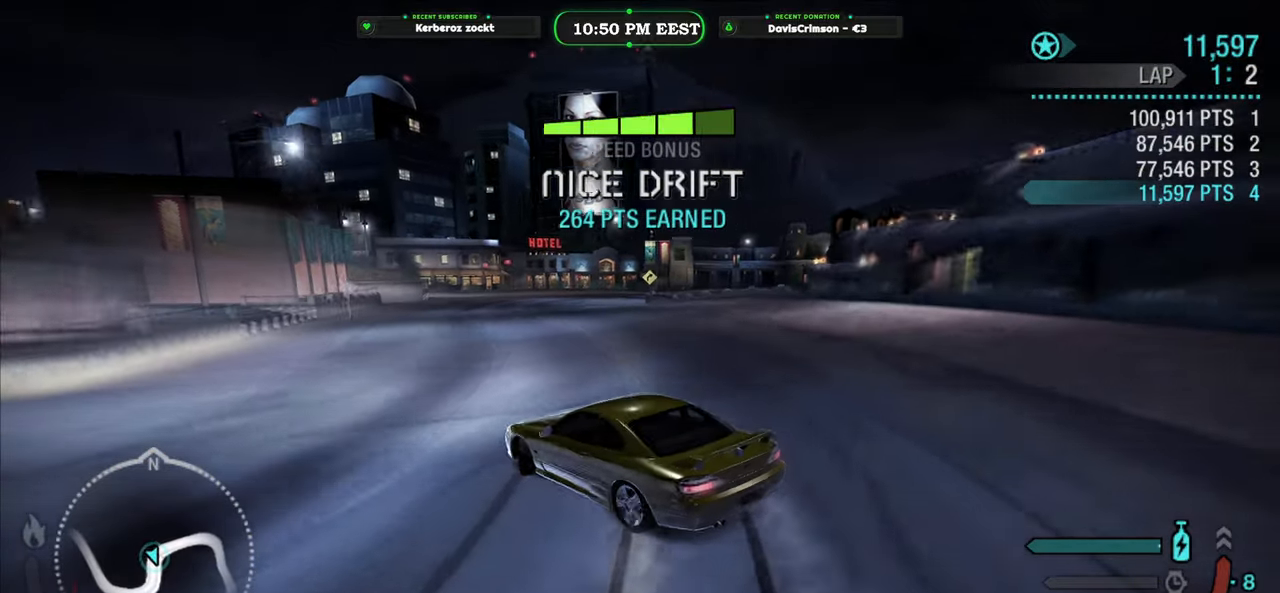
{"buttons": ["R2"], "left_stick": "right", "events": [[450, "left_stick", "right"]]}
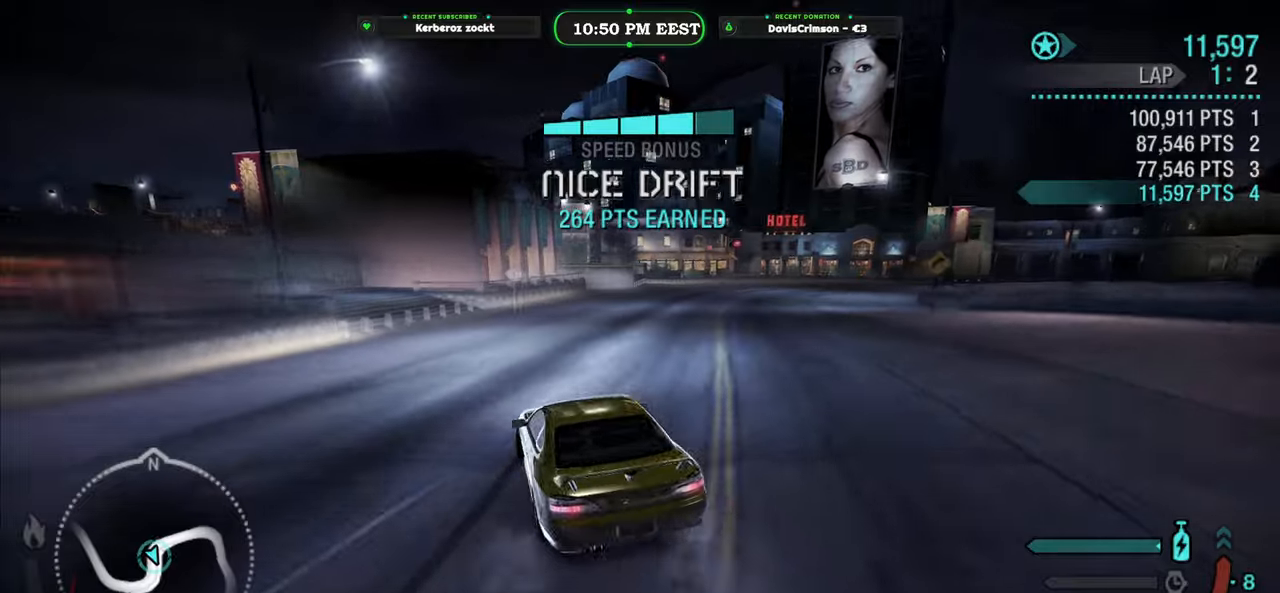
{"buttons": ["R2"], "left_stick": "up", "events": [[200, "left_stick", "up-right"], [350, "left_stick", "up"]]}
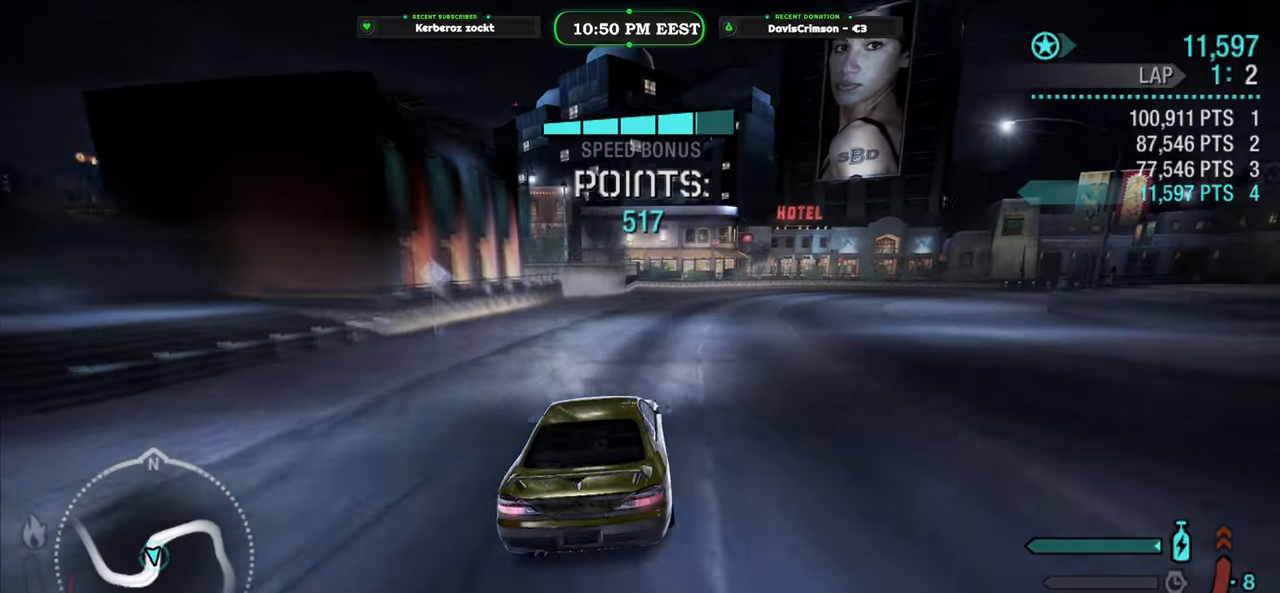
{"buttons": ["R2"], "left_stick": "up-left", "events": [[17, "left_stick", "up-right"], [433, "left_stick", "up-left"]]}
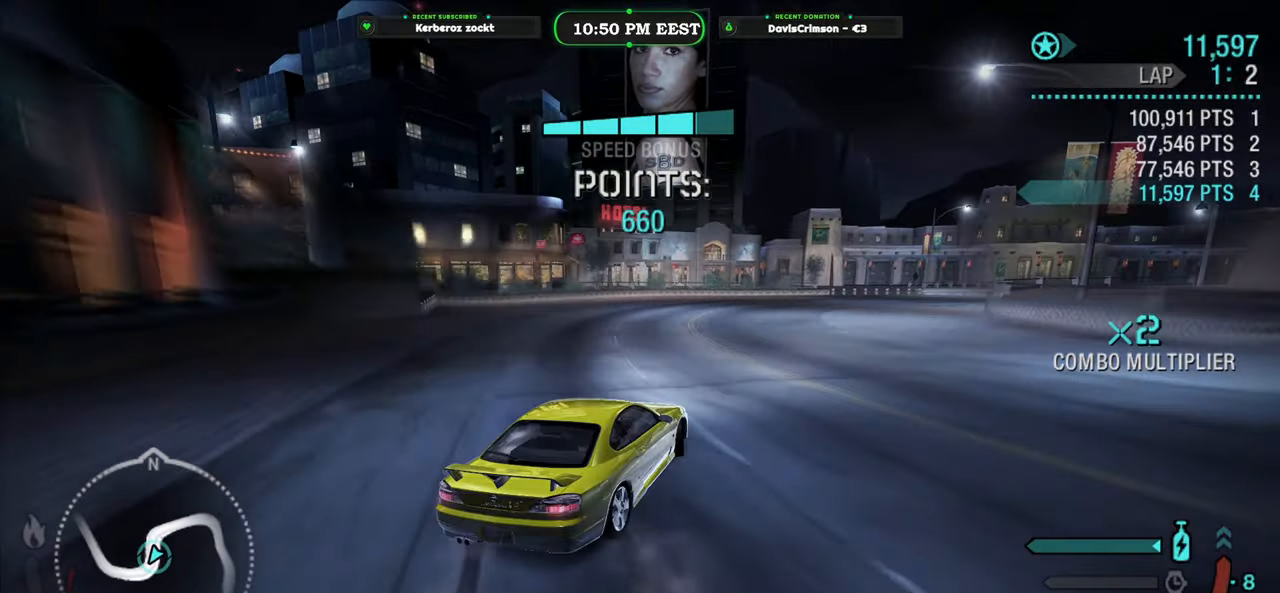
{"buttons": ["R2"], "left_stick": "up-right", "events": [[317, "left_stick", "up-right"]]}
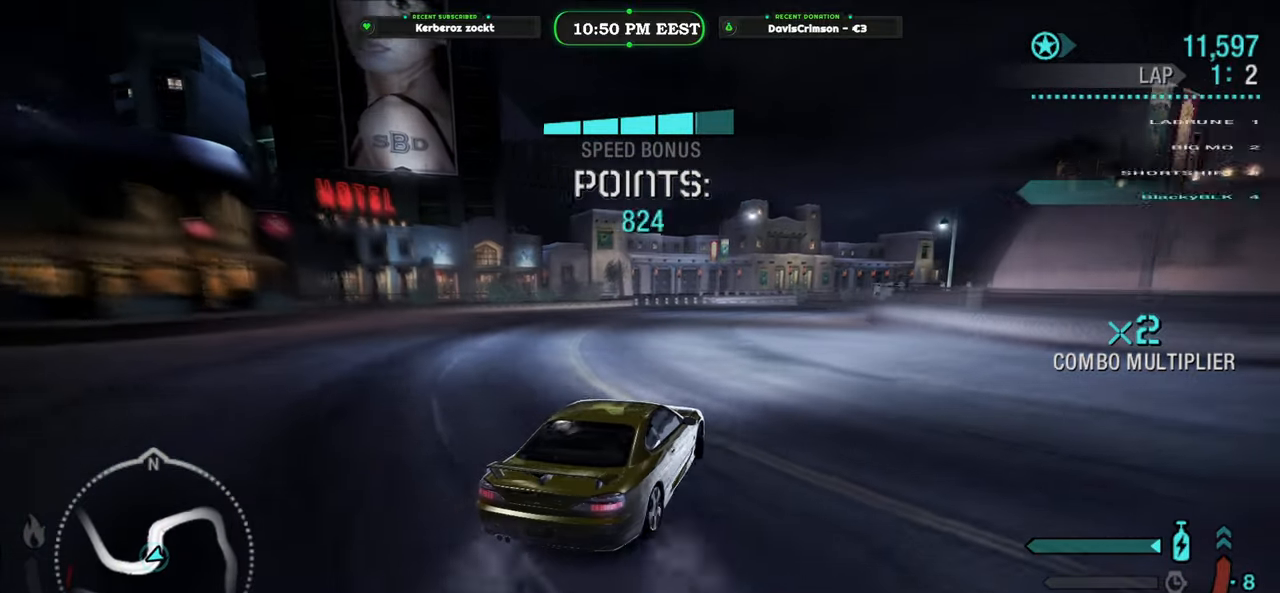
{"buttons": ["R2"], "left_stick": "center", "events": [[150, "left_stick", "center"], [317, "left_stick", "left"], [450, "left_stick", "center"]]}
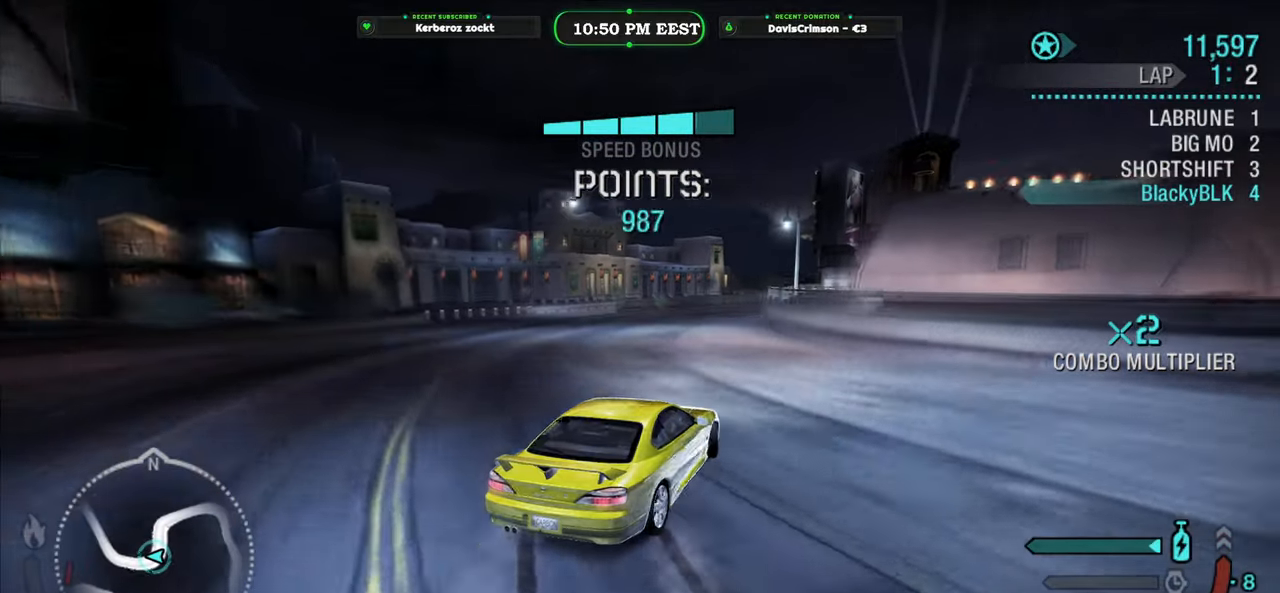
{"buttons": ["R2"], "left_stick": "left", "events": [[433, "left_stick", "left"]]}
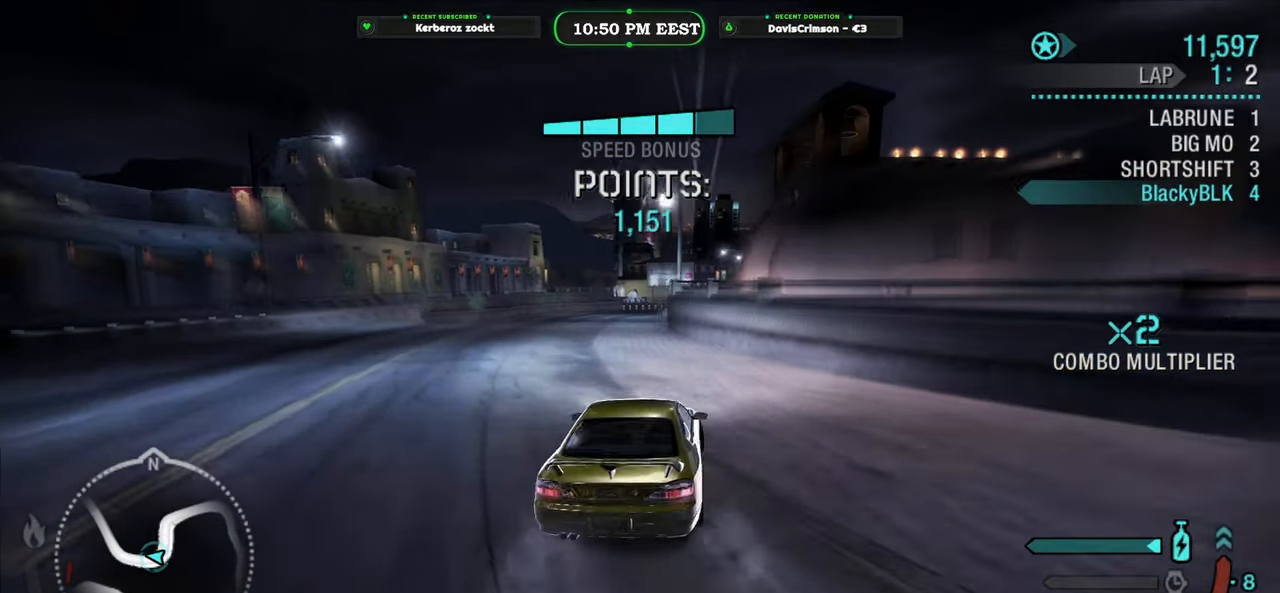
{"buttons": ["R2"], "left_stick": "right", "events": [[217, "left_stick", "center"], [483, "left_stick", "right"]]}
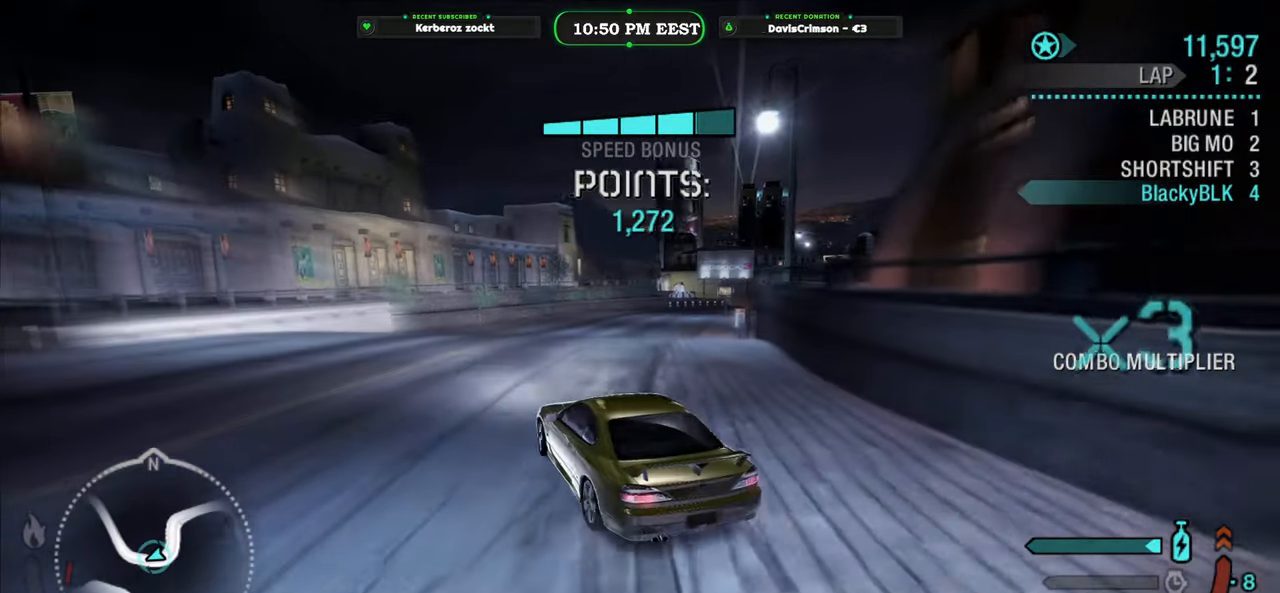
{"buttons": ["R2"], "left_stick": "right", "events": []}
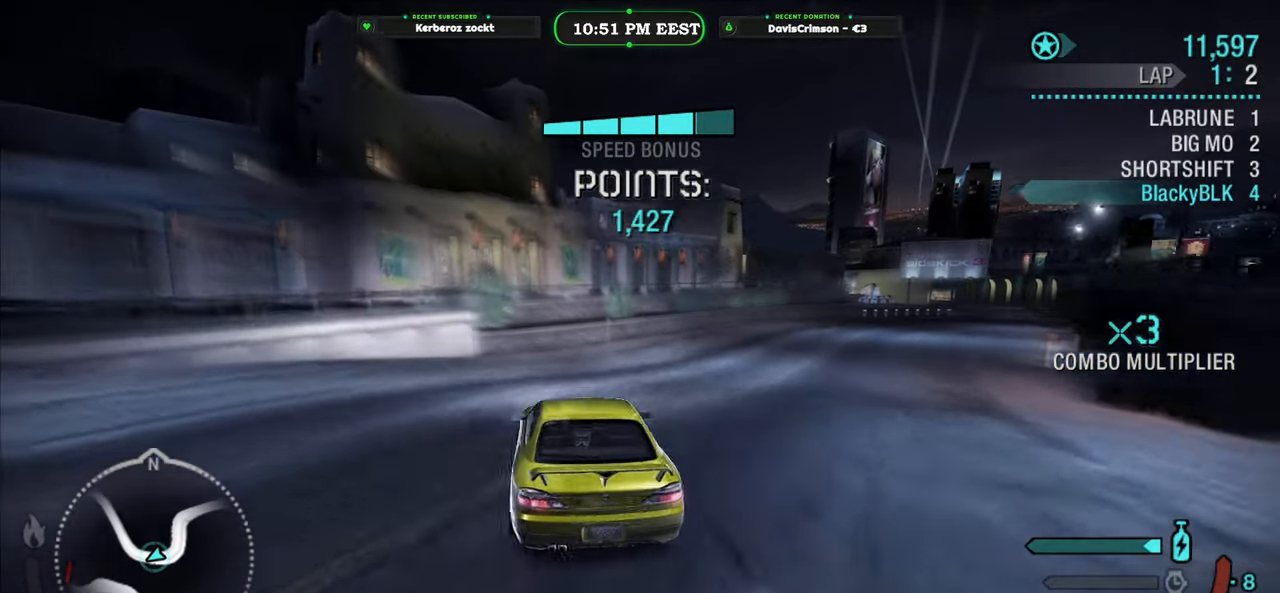
{"buttons": ["R2"], "left_stick": "center", "events": [[483, "left_stick", "center"]]}
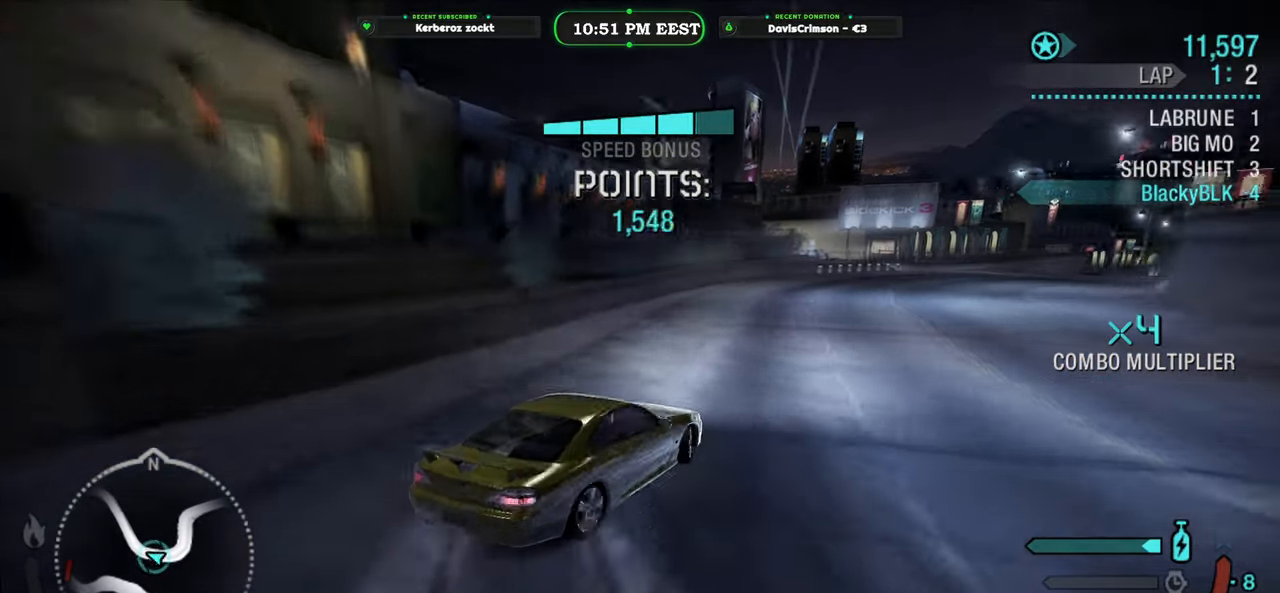
{"buttons": ["R2"], "left_stick": "center", "events": []}
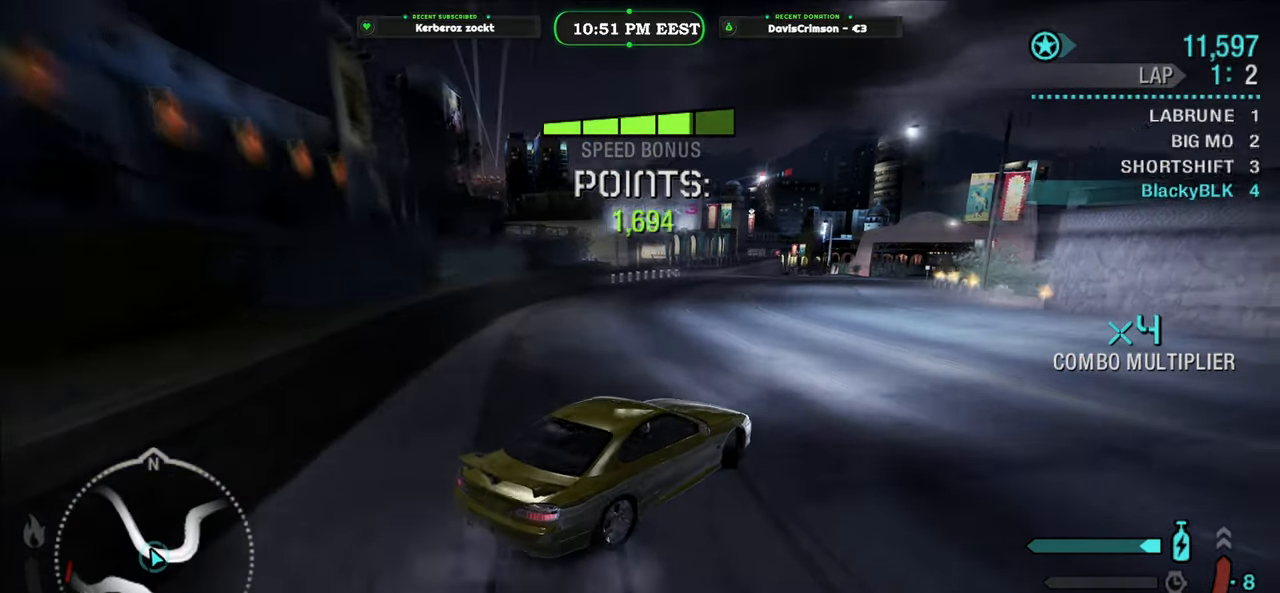
{"buttons": ["R2"], "left_stick": "left", "events": [[67, "left_stick", "right"], [250, "left_stick", "center"], [333, "left_stick", "left"]]}
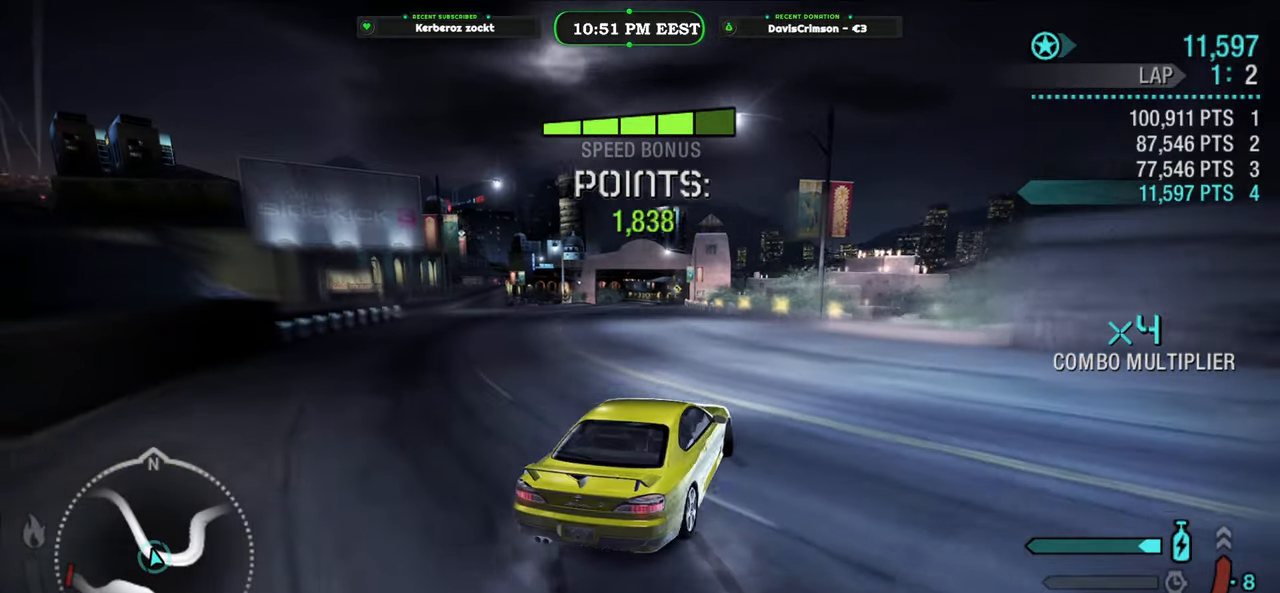
{"buttons": ["R2"], "left_stick": "center", "events": [[167, "left_stick", "center"]]}
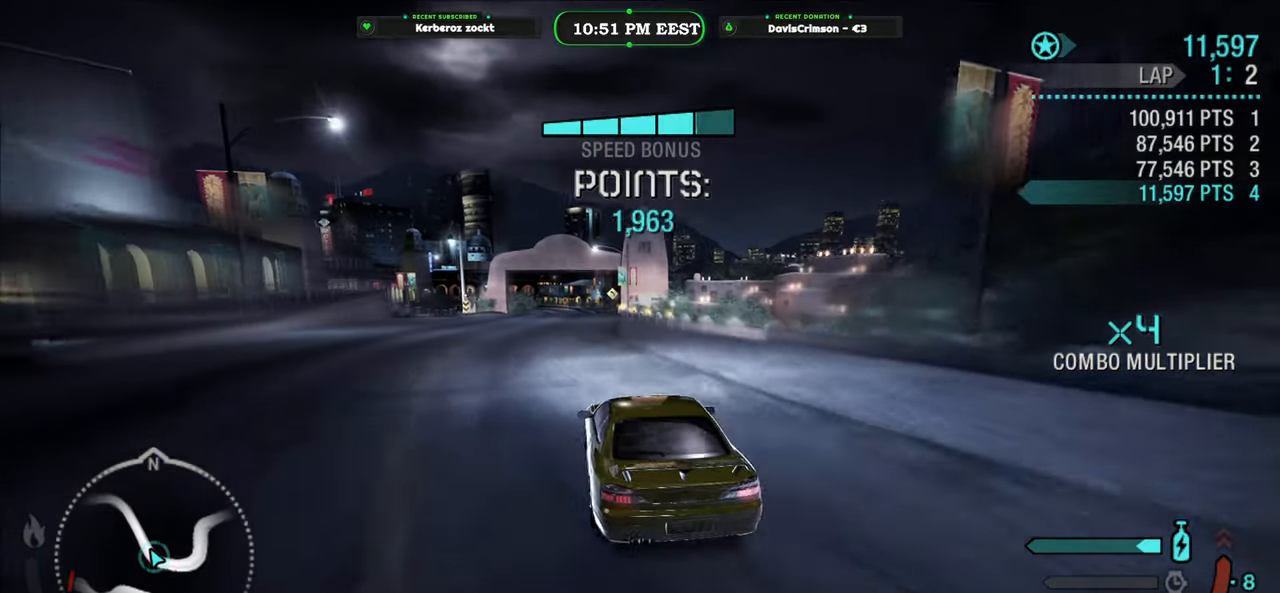
{"buttons": ["R2"], "left_stick": "center", "events": [[100, "left_stick", "left"], [200, "left_stick", "center"]]}
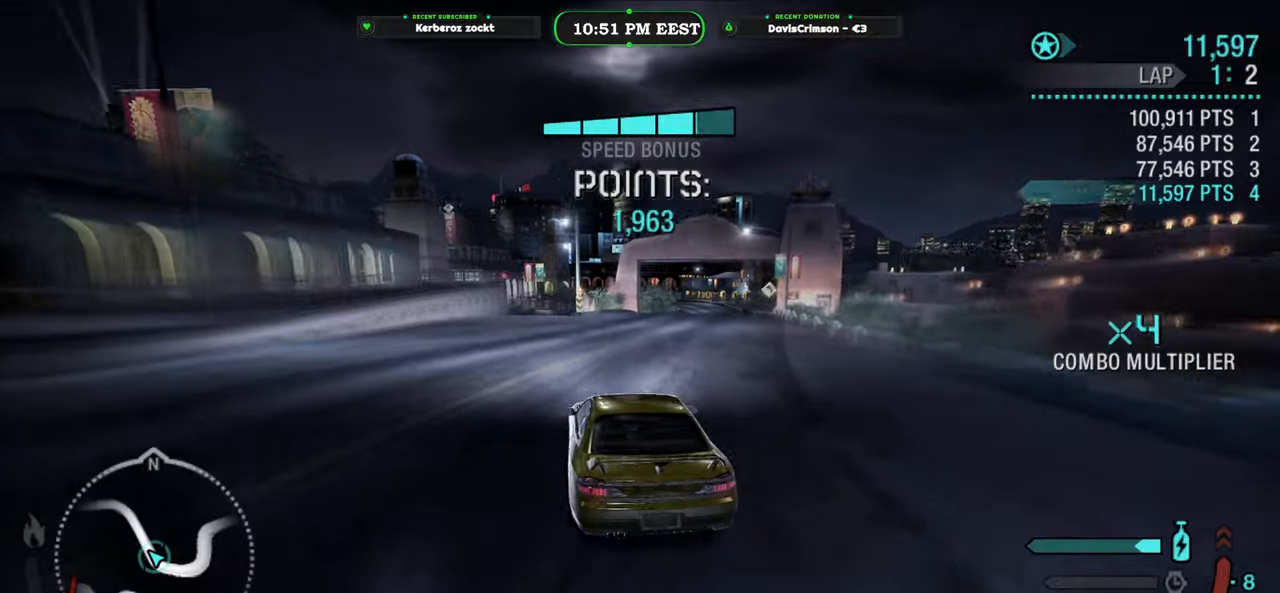
{"buttons": ["R2"], "left_stick": "right", "events": [[283, "left_stick", "right"]]}
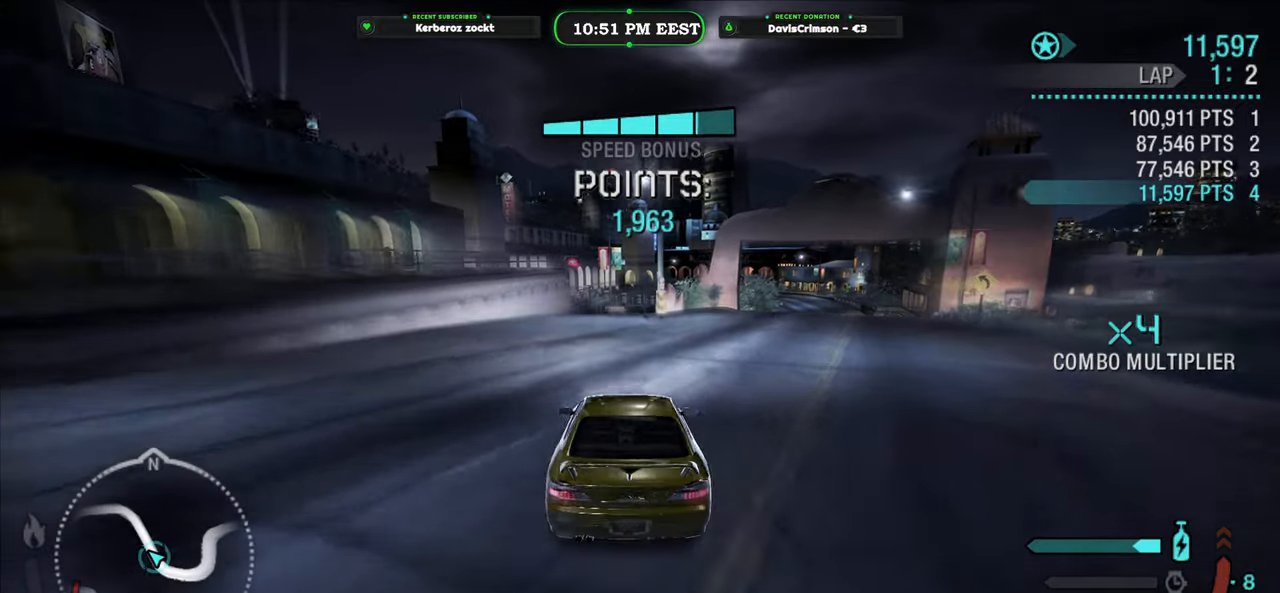
{"buttons": ["R2"], "left_stick": "center", "events": [[350, "left_stick", "center"]]}
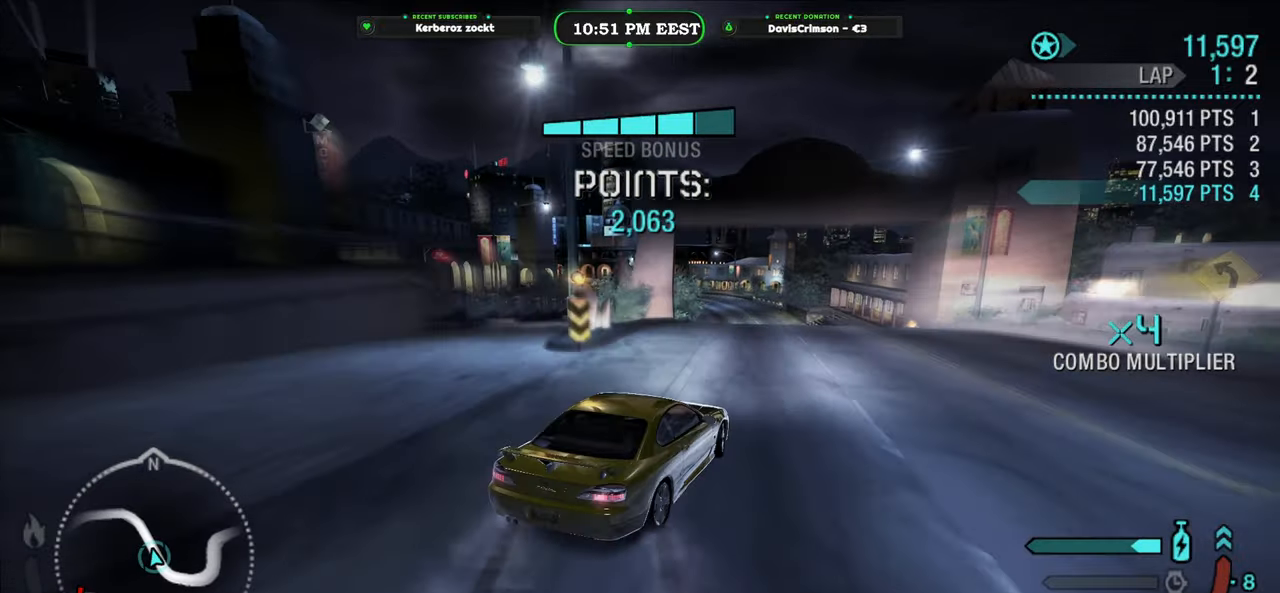
{"buttons": ["R2"], "left_stick": "left", "events": [[100, "left_stick", "left"], [217, "left_stick", "center"], [367, "left_stick", "left"]]}
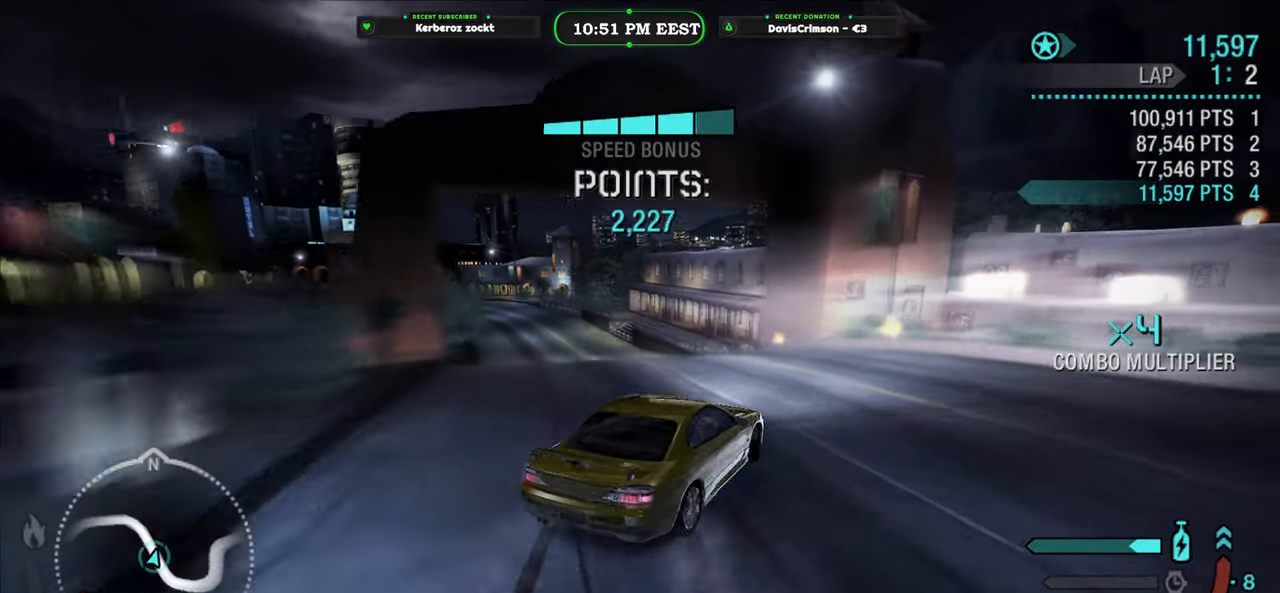
{"buttons": [], "left_stick": "center", "events": [[250, "R2", "up"], [467, "left_stick", "center"]]}
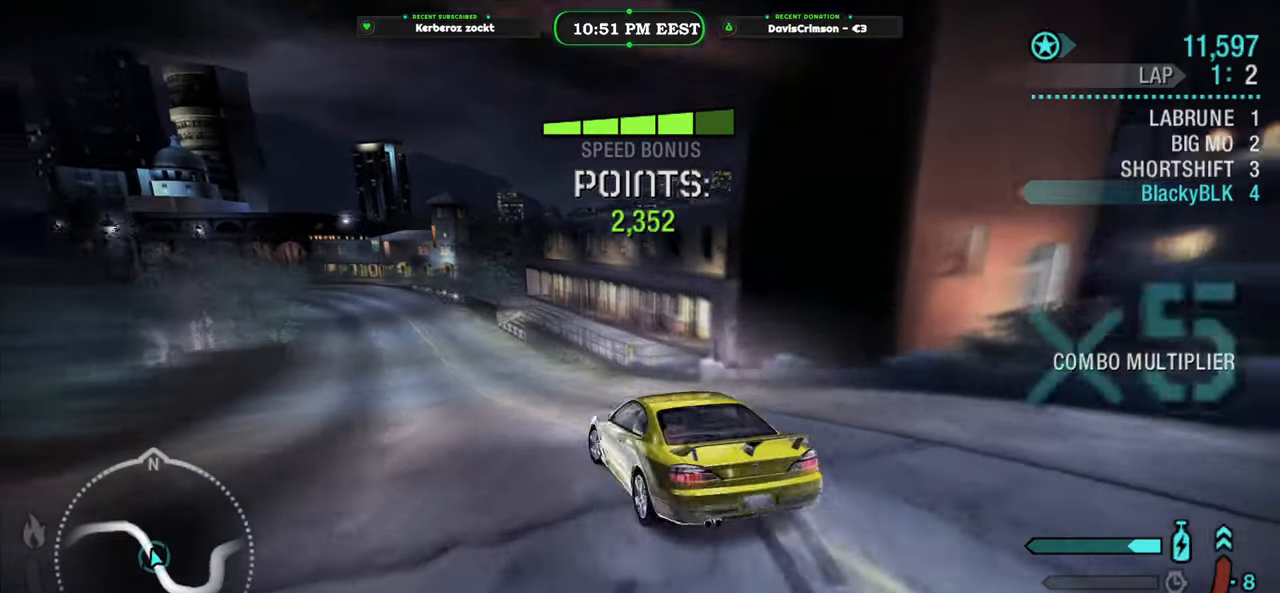
{"buttons": ["R2"], "left_stick": "right", "events": [[67, "R2", "down"], [333, "left_stick", "right"]]}
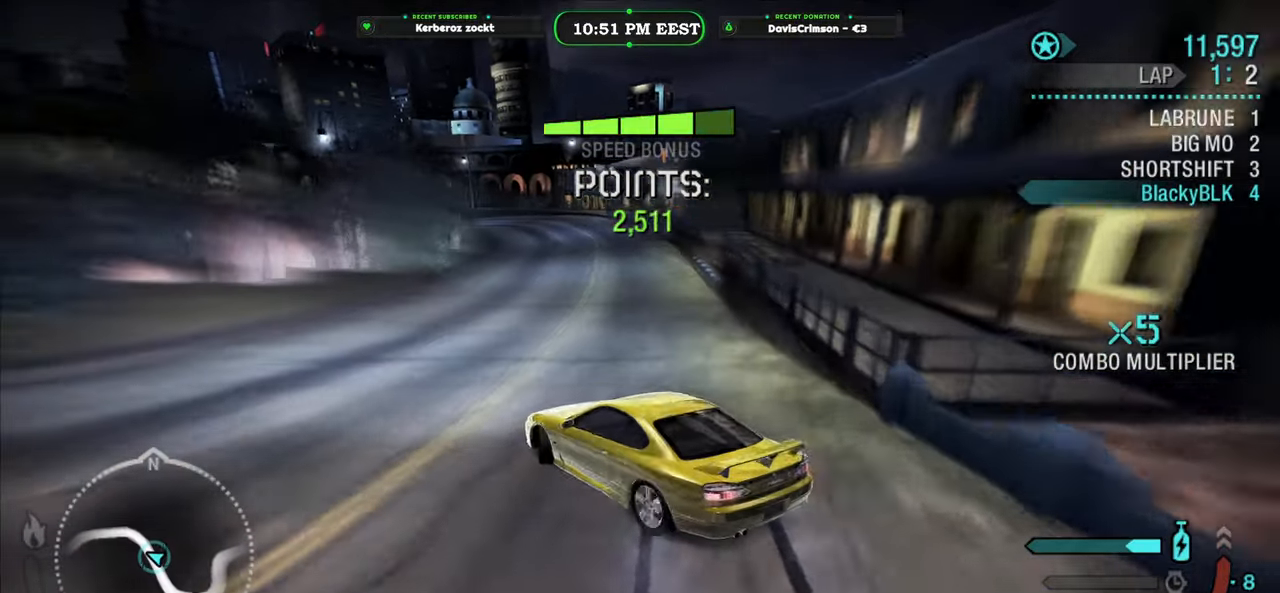
{"buttons": ["R2"], "left_stick": "right", "events": [[233, "left_stick", "center"], [400, "left_stick", "right"]]}
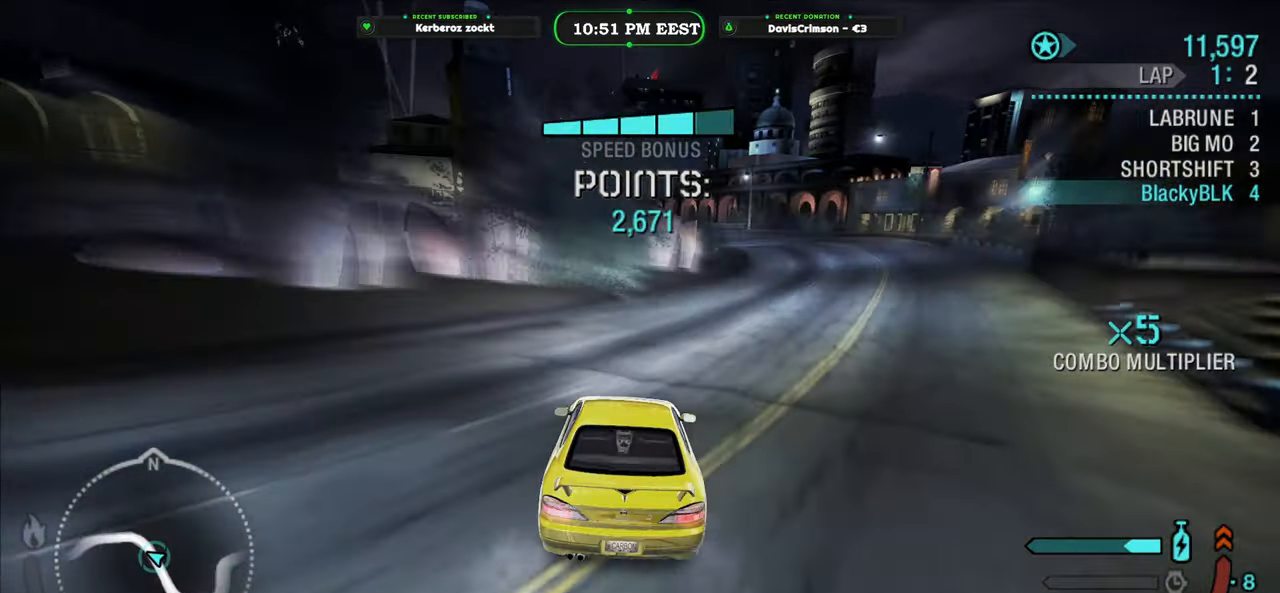
{"buttons": ["R2"], "left_stick": "center", "events": [[233, "left_stick", "center"]]}
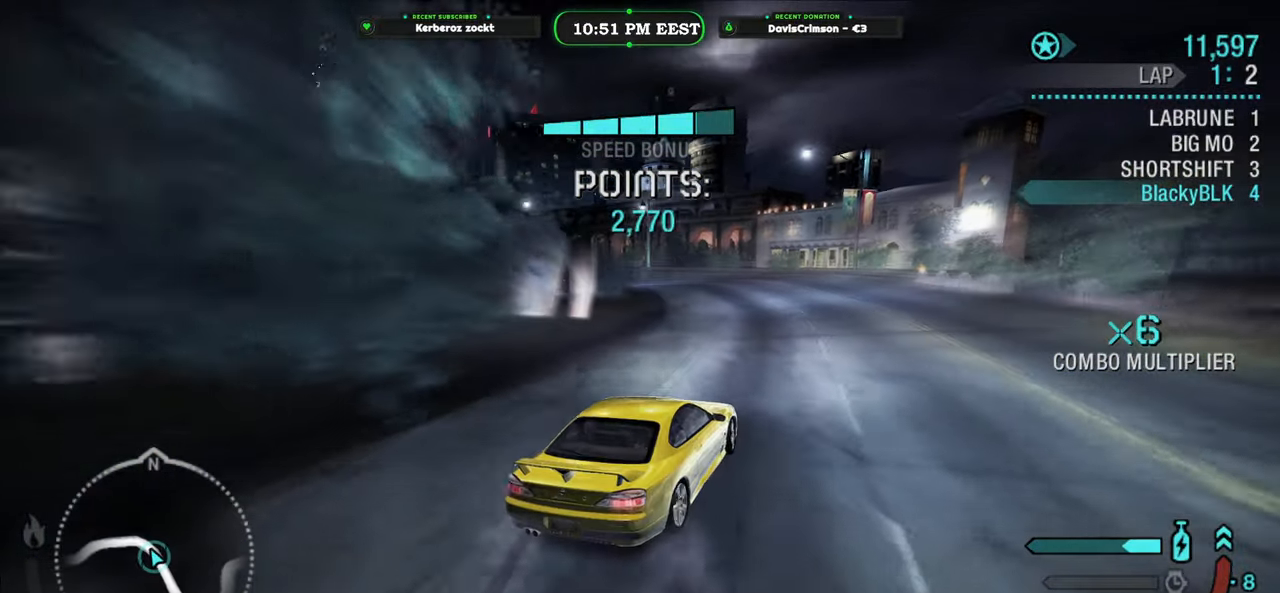
{"buttons": ["R2"], "left_stick": "left", "events": [[117, "left_stick", "left"]]}
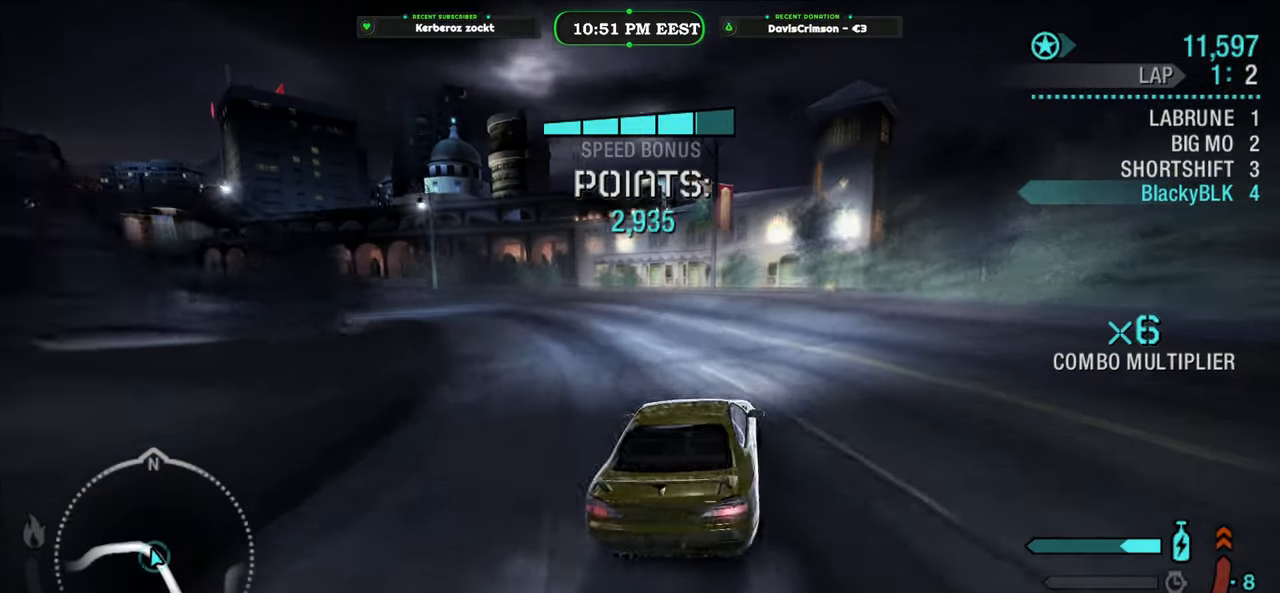
{"buttons": ["R2"], "left_stick": "right", "events": [[433, "left_stick", "center"], [500, "left_stick", "right"]]}
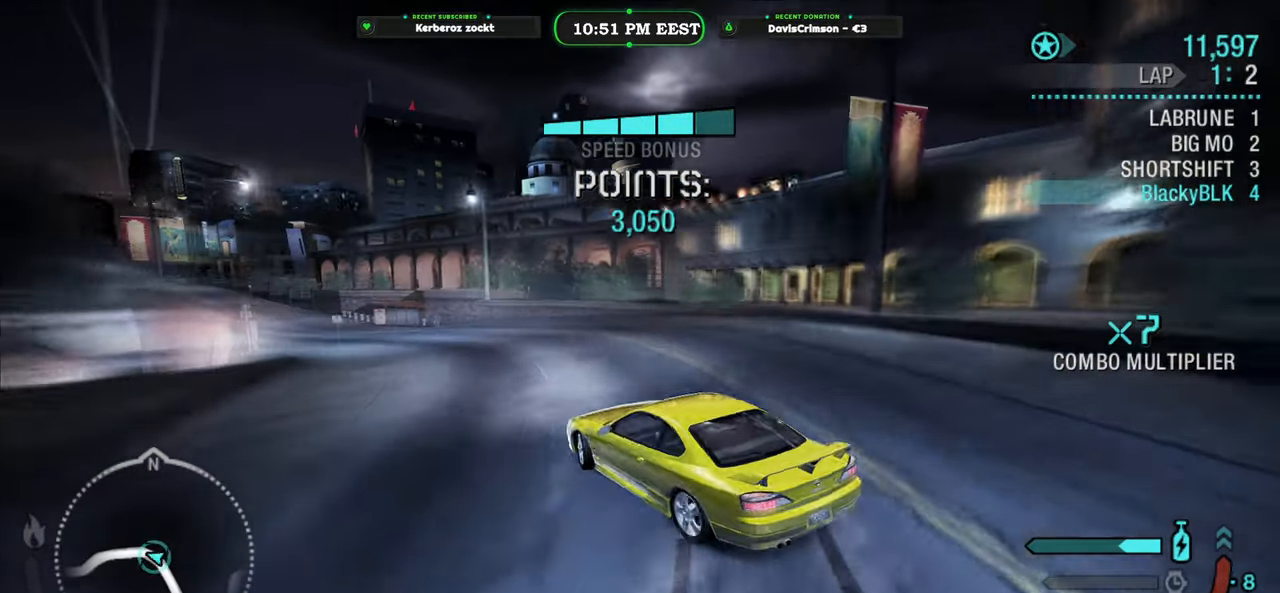
{"buttons": ["R2"], "left_stick": "center", "events": [[267, "left_stick", "center"]]}
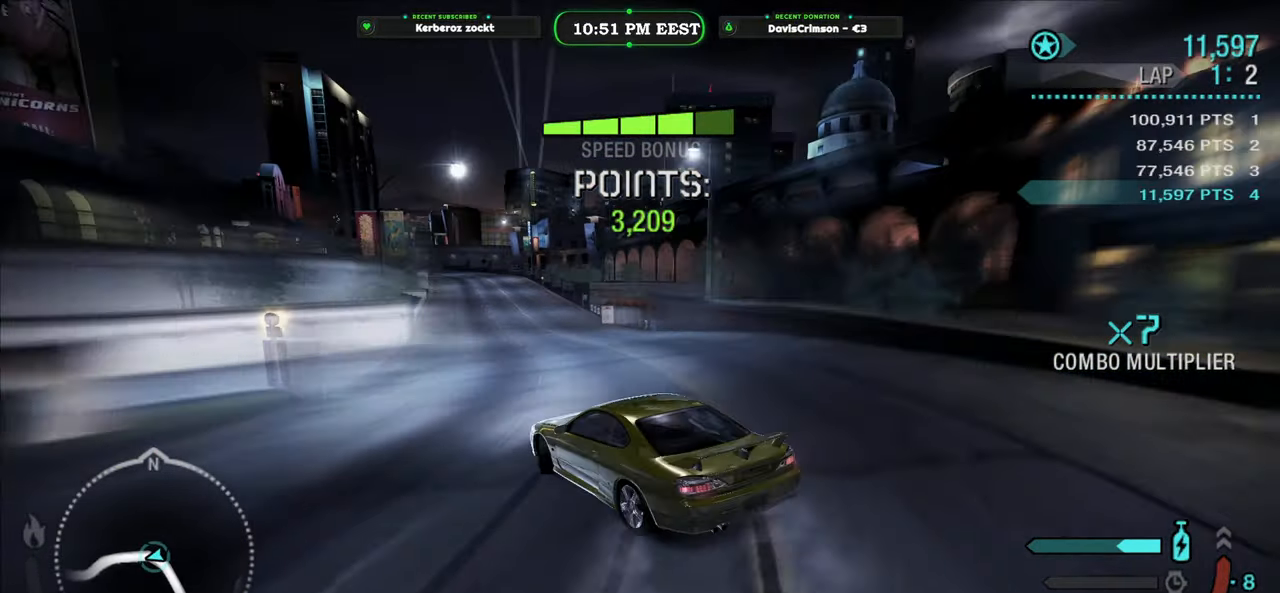
{"buttons": ["R2"], "left_stick": "center", "events": [[183, "left_stick", "left"], [367, "left_stick", "center"]]}
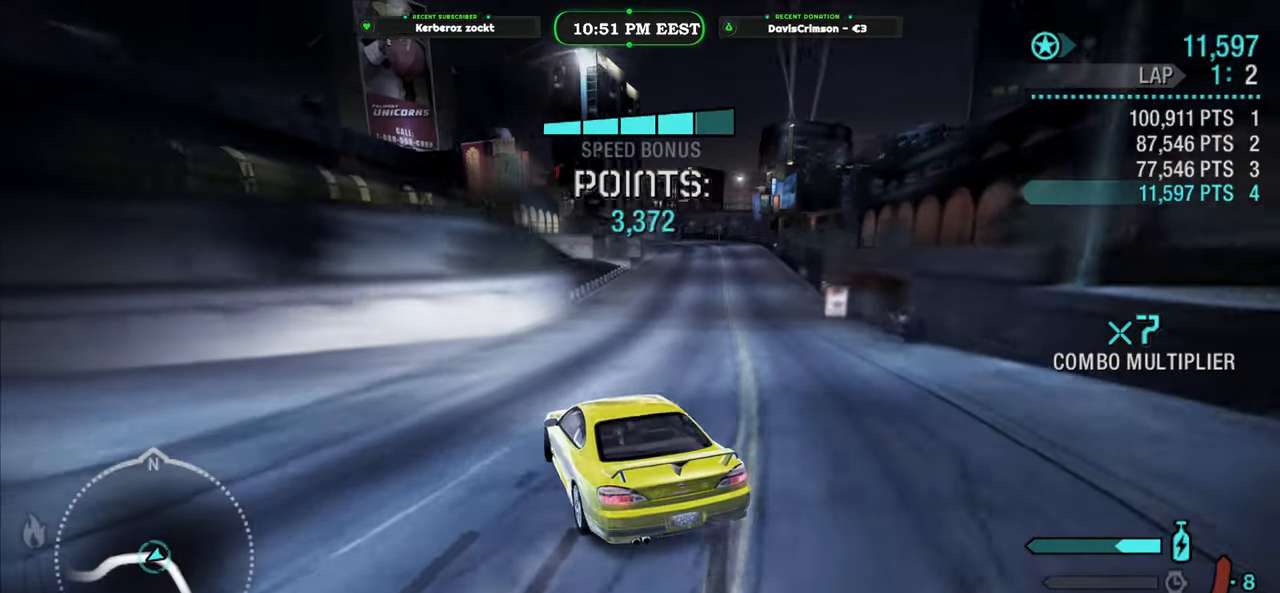
{"buttons": ["R2"], "left_stick": "right", "events": [[83, "left_stick", "right"]]}
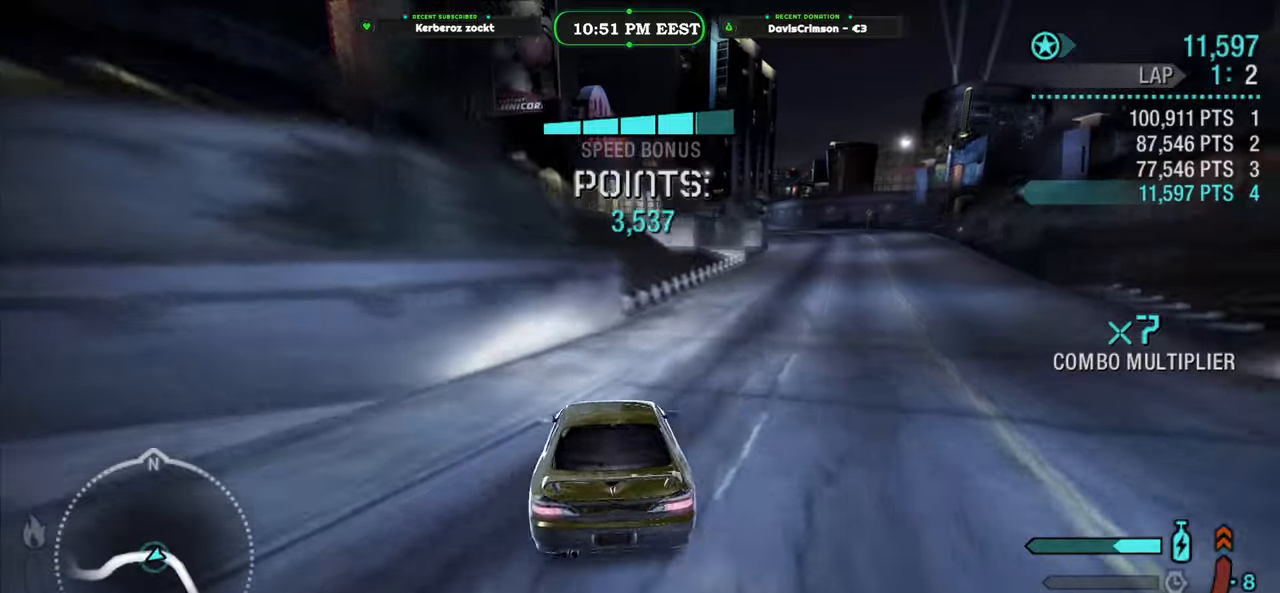
{"buttons": ["R2"], "left_stick": "left", "events": [[283, "left_stick", "center"], [450, "left_stick", "left"]]}
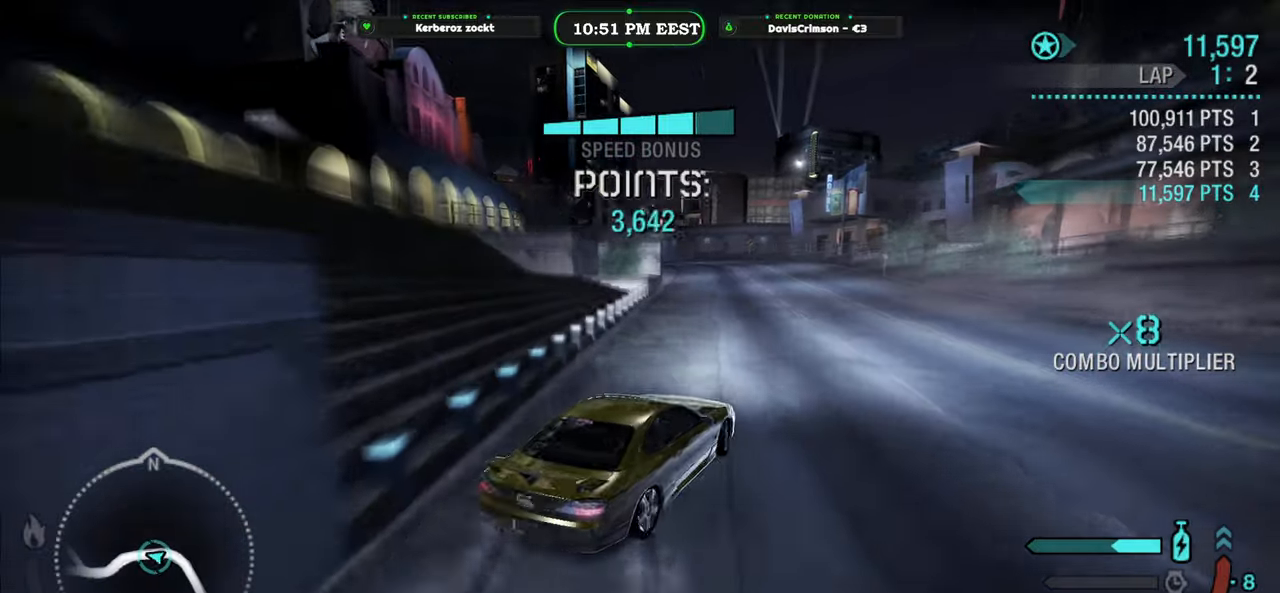
{"buttons": ["R2"], "left_stick": "center", "events": [[500, "left_stick", "center"]]}